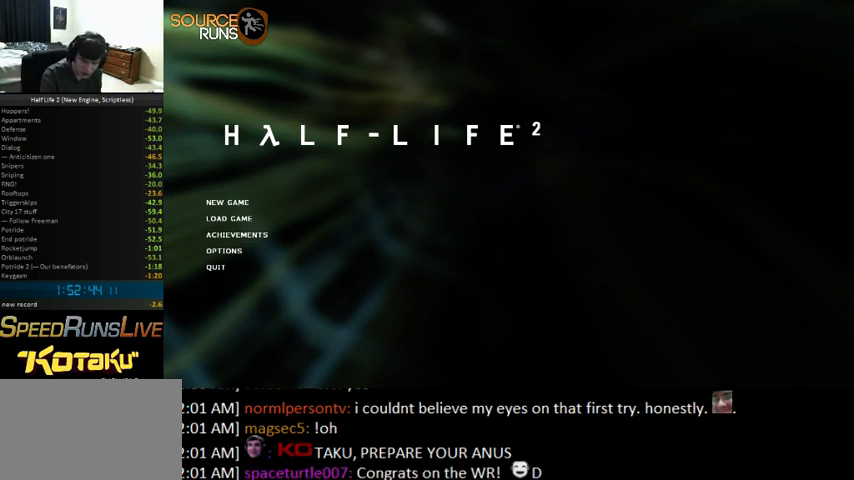
Gameplay with keyboard and mouse; each line is a JSON object with the keys and mouse buttons held at the frame after it. "events" lists presses ("down") and releases ("up") of "0", "1", "2", "3", "4", "5", "a", "alt", "c", "ctrl", "d", "e", "f", "q", "r", "s", "shift", "space", "tab", "v", "w", "x", "z", "mouse_left" and "mouse_right" between this image and that frame as [ms after this image, input, new state], when the widget could be followed in between. "mouse_left", "mouse_right" = the "left", "right" buttons of the "mouse" list. No other keys are recorded. Mouse movement is not recorded.
{"keys": [], "mouse": [], "events": [[400, "mouse_left", "down"], [467, "mouse_left", "up"]]}
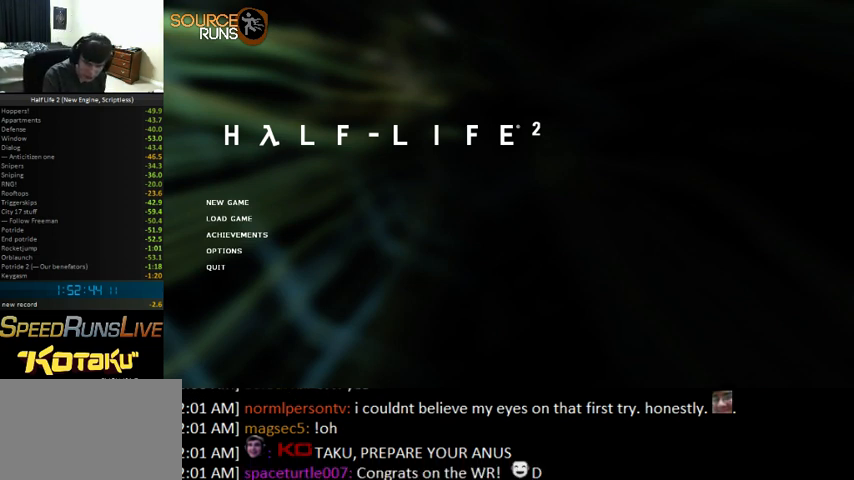
{"keys": [], "mouse": [], "events": []}
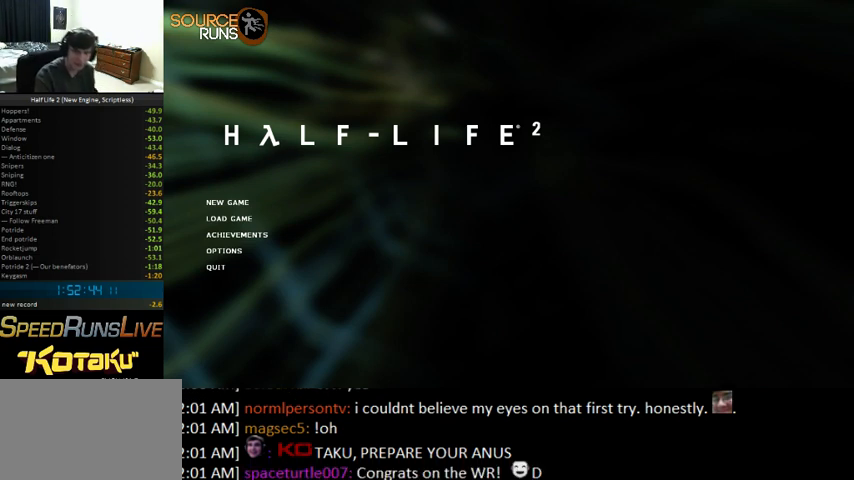
{"keys": [], "mouse": [], "events": [[134, "mouse_left", "down"], [200, "mouse_left", "up"]]}
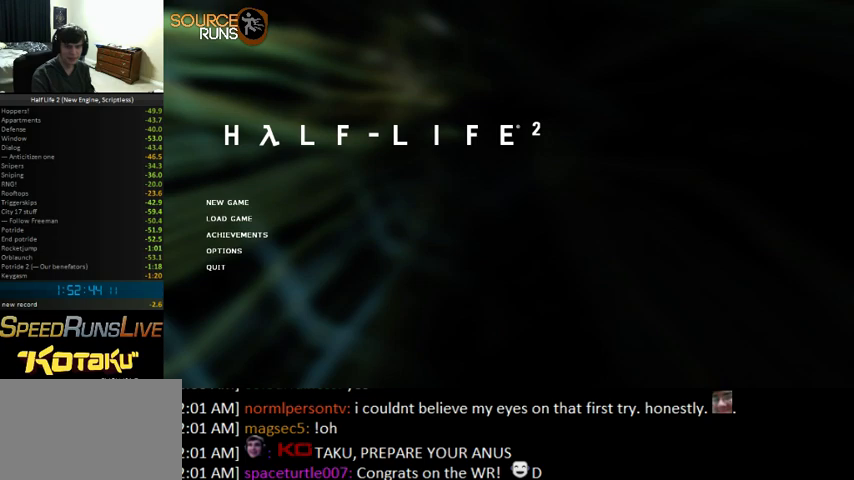
{"keys": [], "mouse": [], "events": [[67, "mouse_left", "down"], [434, "mouse_left", "up"]]}
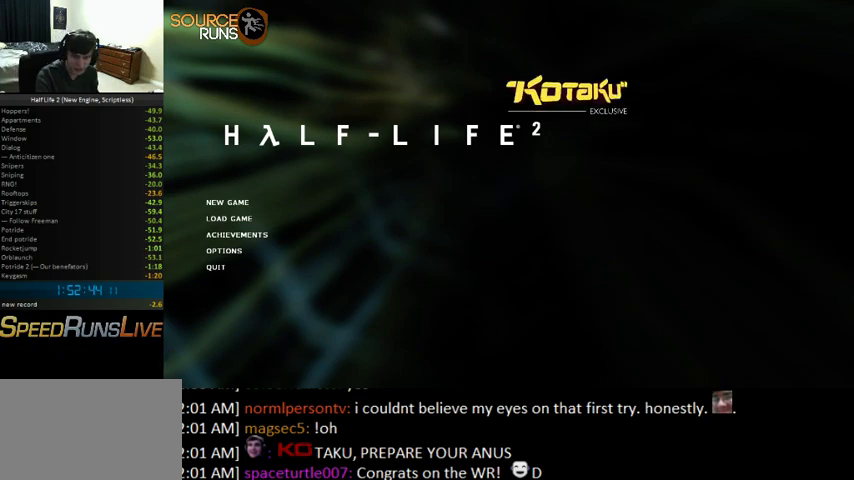
{"keys": [], "mouse": [], "events": []}
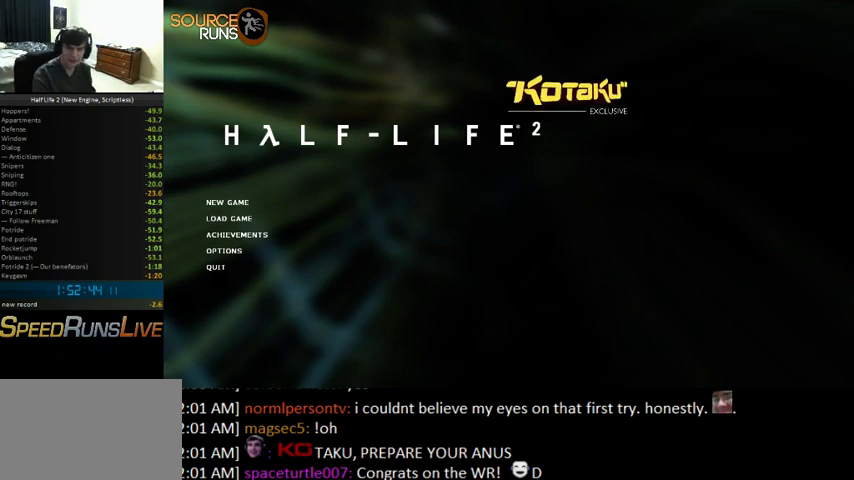
{"keys": [], "mouse": [], "events": [[100, "mouse_left", "down"], [467, "mouse_left", "up"]]}
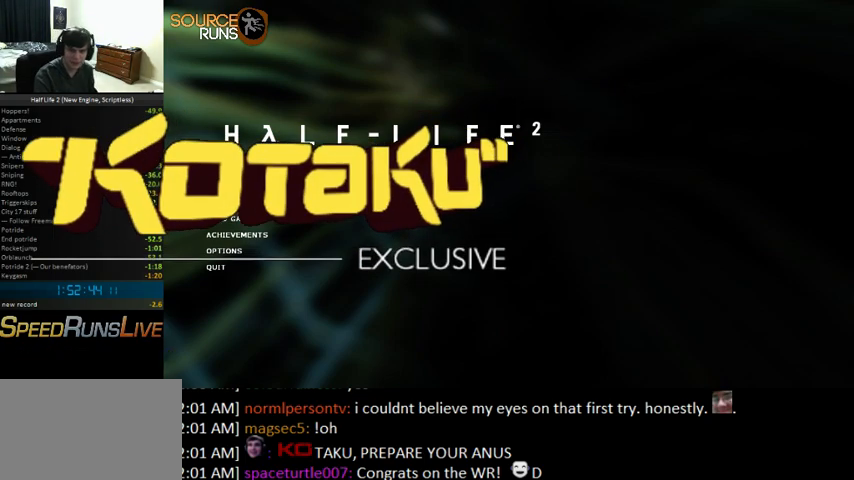
{"keys": [], "mouse": [], "events": [[134, "mouse_left", "down"], [467, "mouse_left", "up"]]}
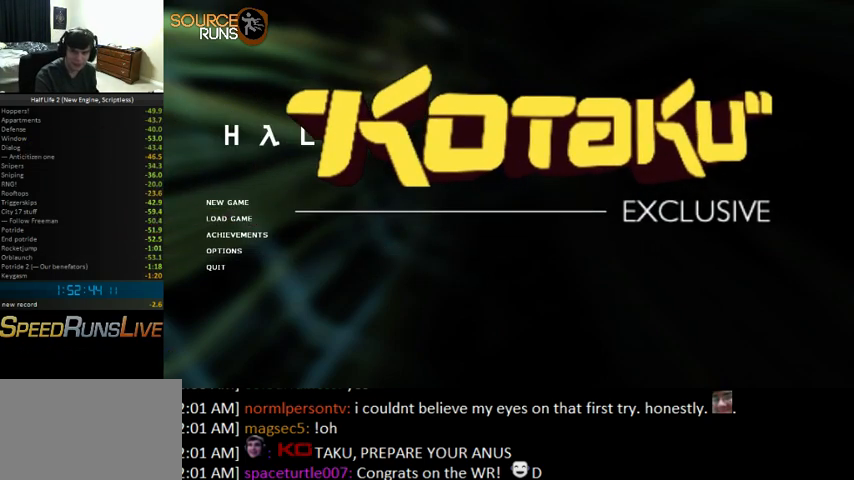
{"keys": [], "mouse": [], "events": []}
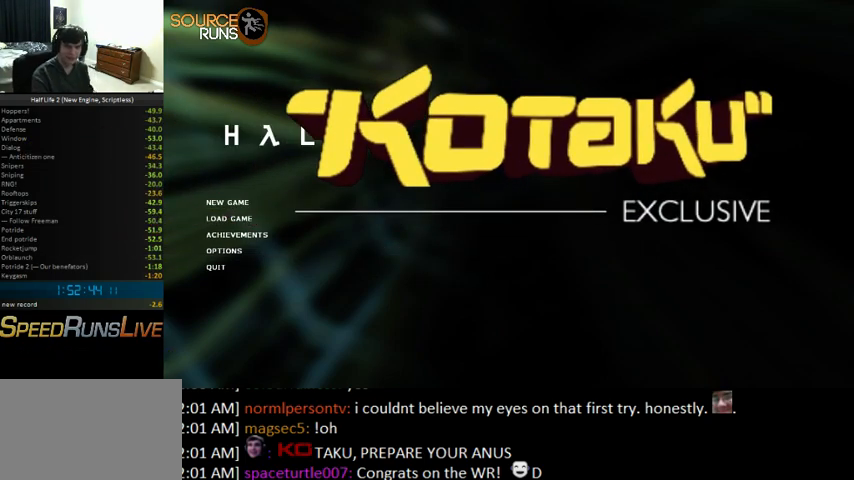
{"keys": [], "mouse": ["left"], "events": [[167, "mouse_left", "down"]]}
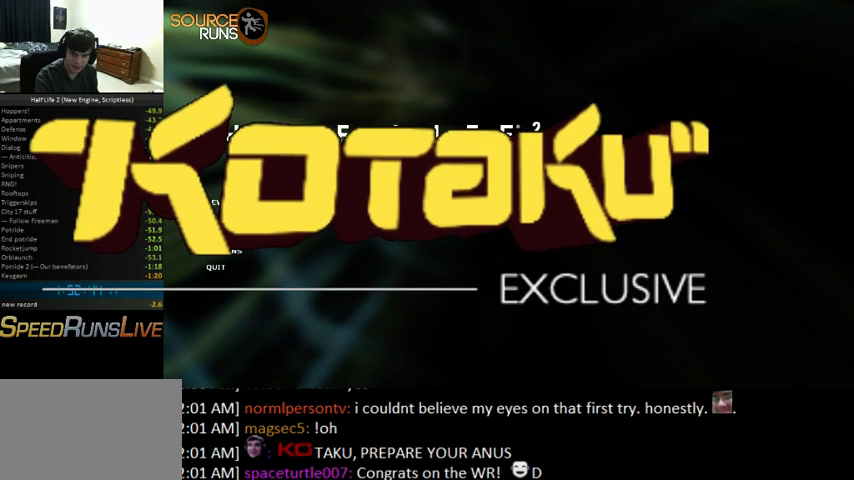
{"keys": [], "mouse": ["left"], "events": [[100, "mouse_left", "up"], [234, "mouse_left", "down"]]}
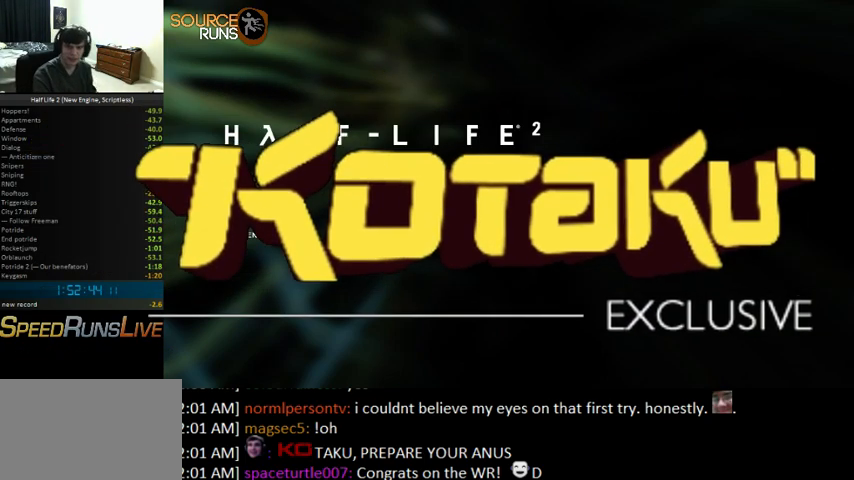
{"keys": [], "mouse": [], "events": [[434, "mouse_left", "up"]]}
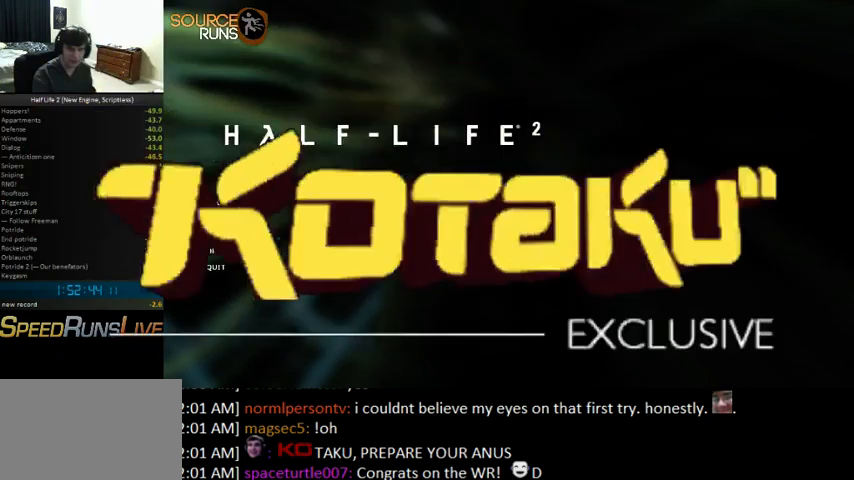
{"keys": [], "mouse": [], "events": []}
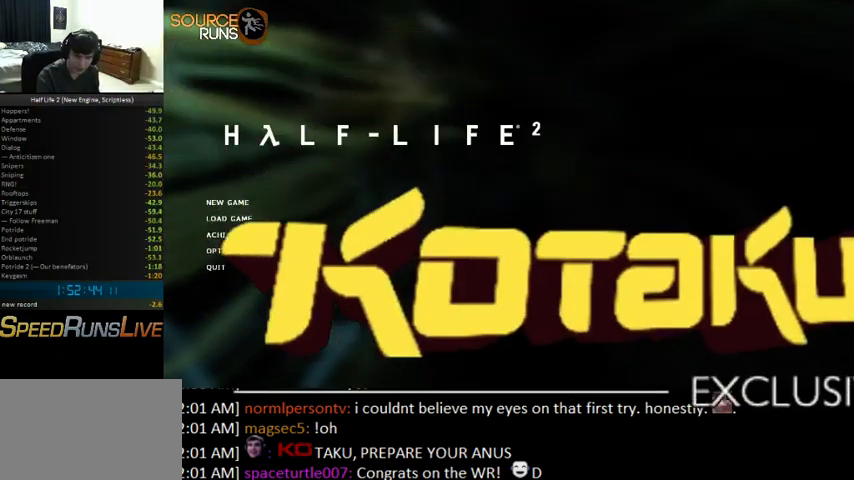
{"keys": [], "mouse": [], "events": []}
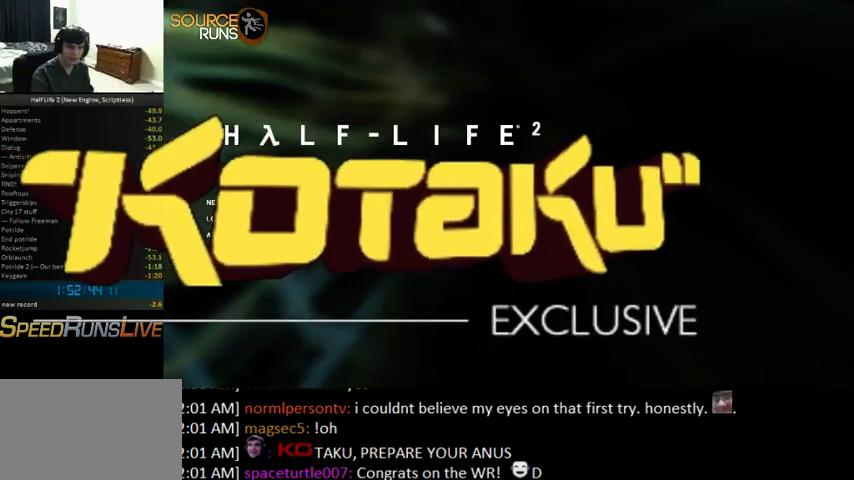
{"keys": [], "mouse": [], "events": []}
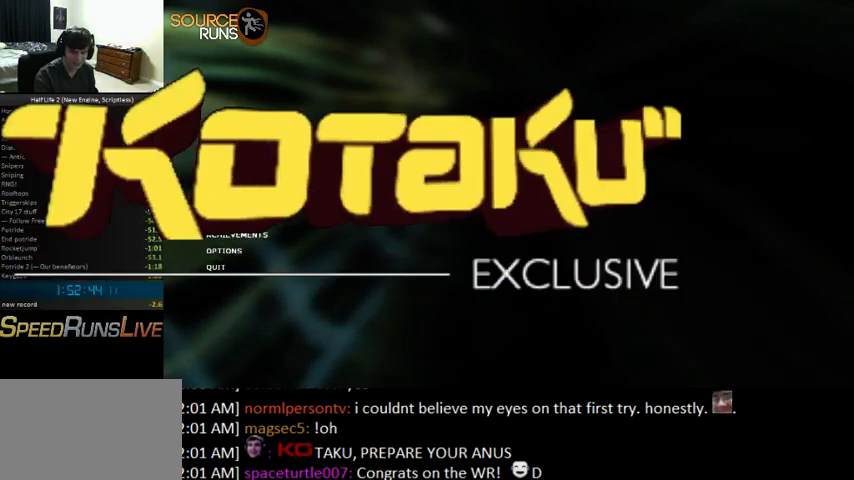
{"keys": [], "mouse": [], "events": []}
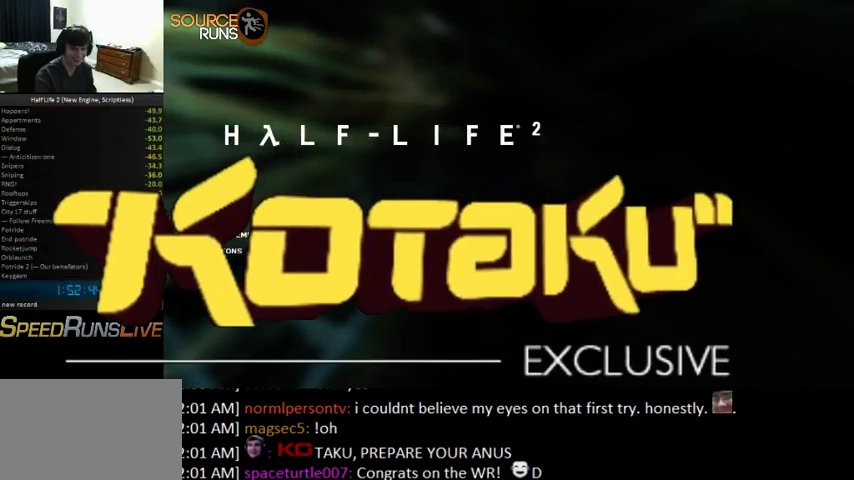
{"keys": [], "mouse": [], "events": []}
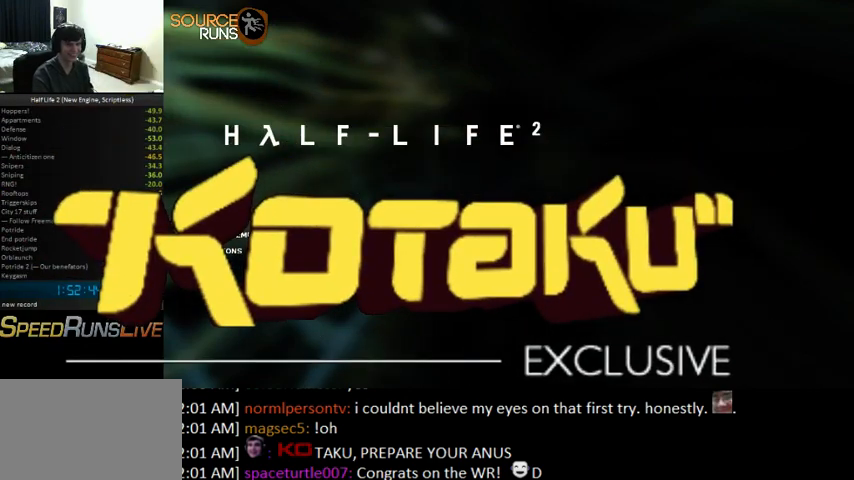
{"keys": [], "mouse": [], "events": []}
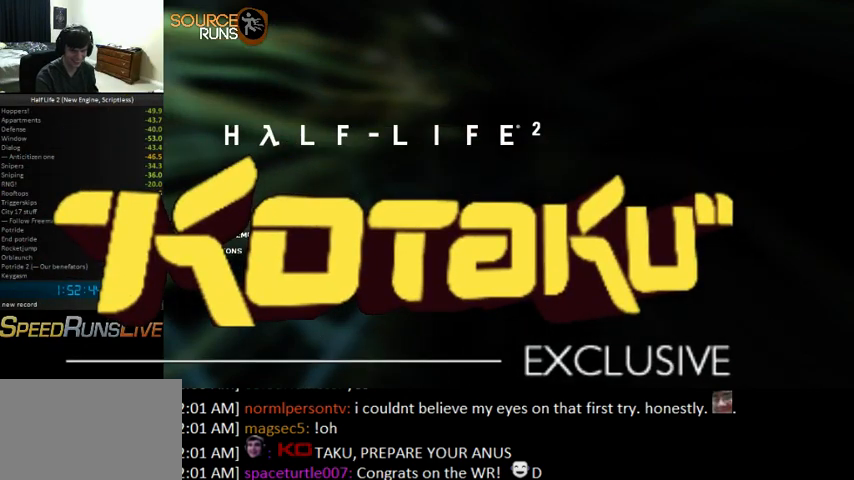
{"keys": [], "mouse": [], "events": []}
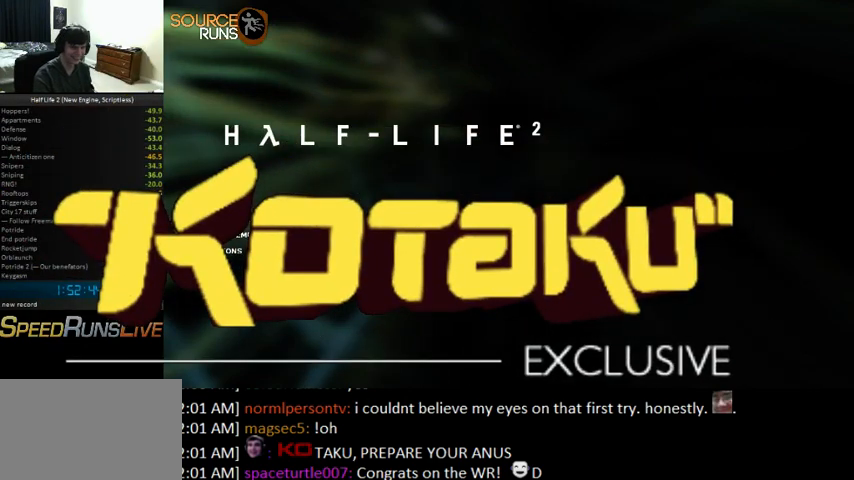
{"keys": [], "mouse": [], "events": [[300, "mouse_left", "down"], [500, "mouse_left", "up"]]}
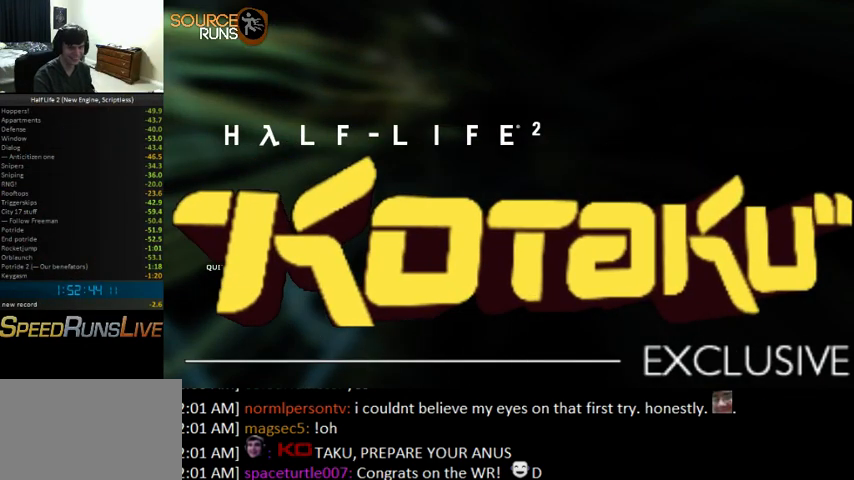
{"keys": [], "mouse": [], "events": []}
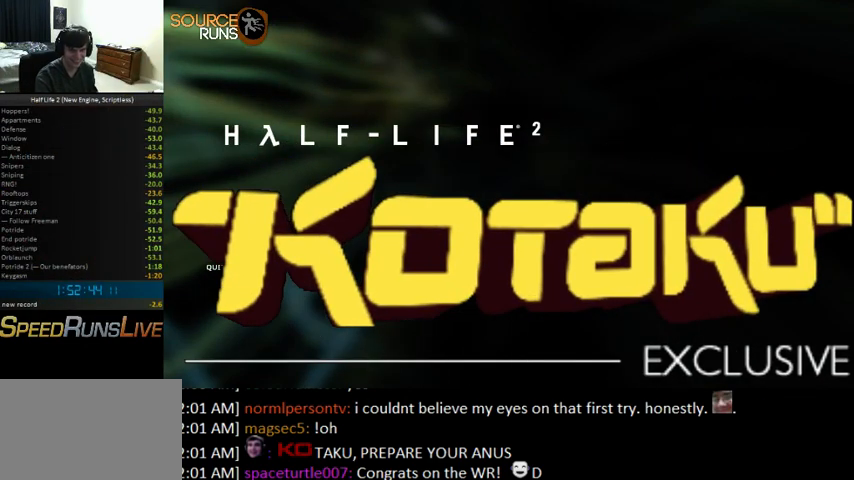
{"keys": [], "mouse": ["left"], "events": [[67, "mouse_left", "down"]]}
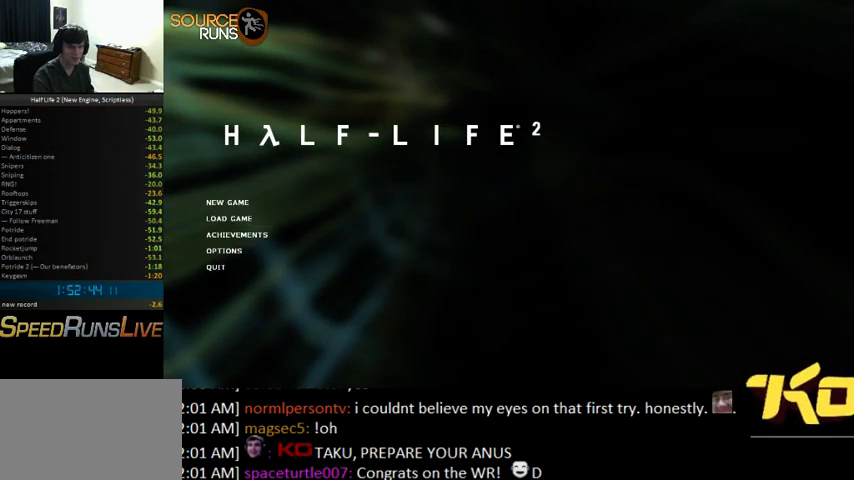
{"keys": [], "mouse": ["left"], "events": [[67, "mouse_left", "up"], [500, "mouse_left", "down"]]}